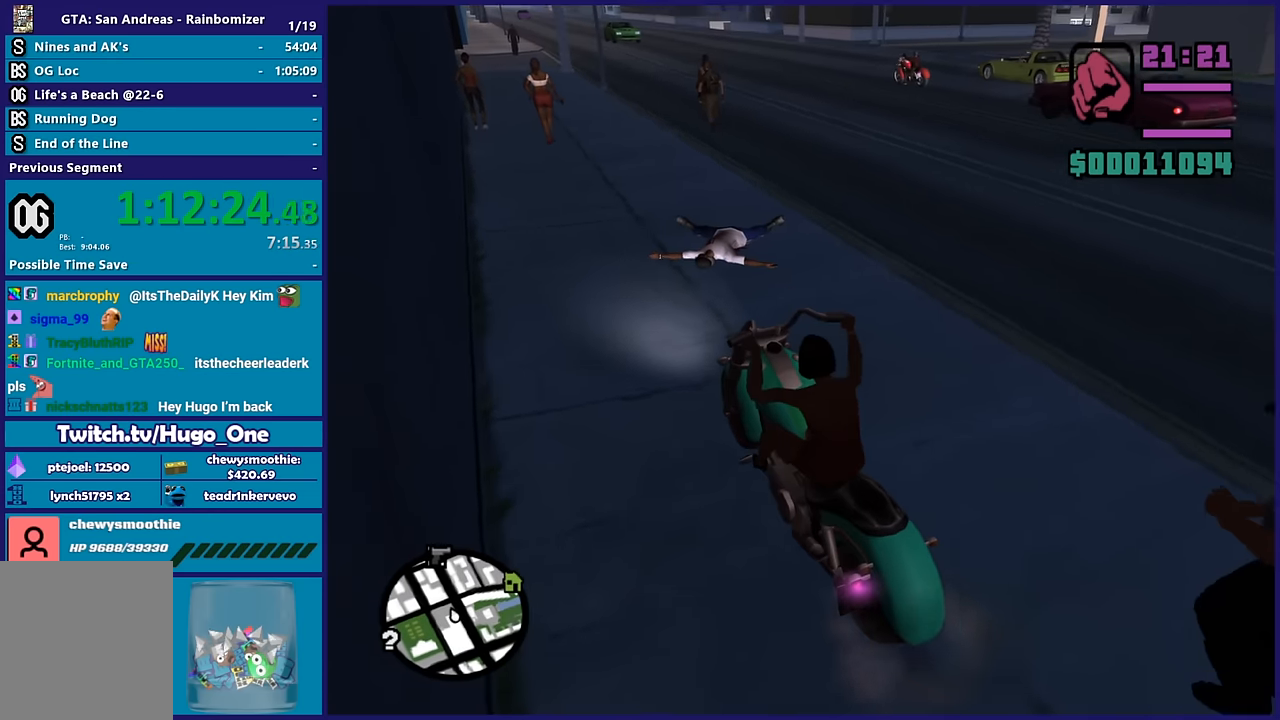
Gameplay with a controller (Xbox layout); each line is a JSON object with the inputs held at the frame after it. "button_events" lists button changes between this image and that frame as [ms after this image, input, new state], when the widget could be followed in between (sticks are given only as held states).
{"buttons": ["R2"], "left_stick": "right", "right_stick": "center", "button_events": []}
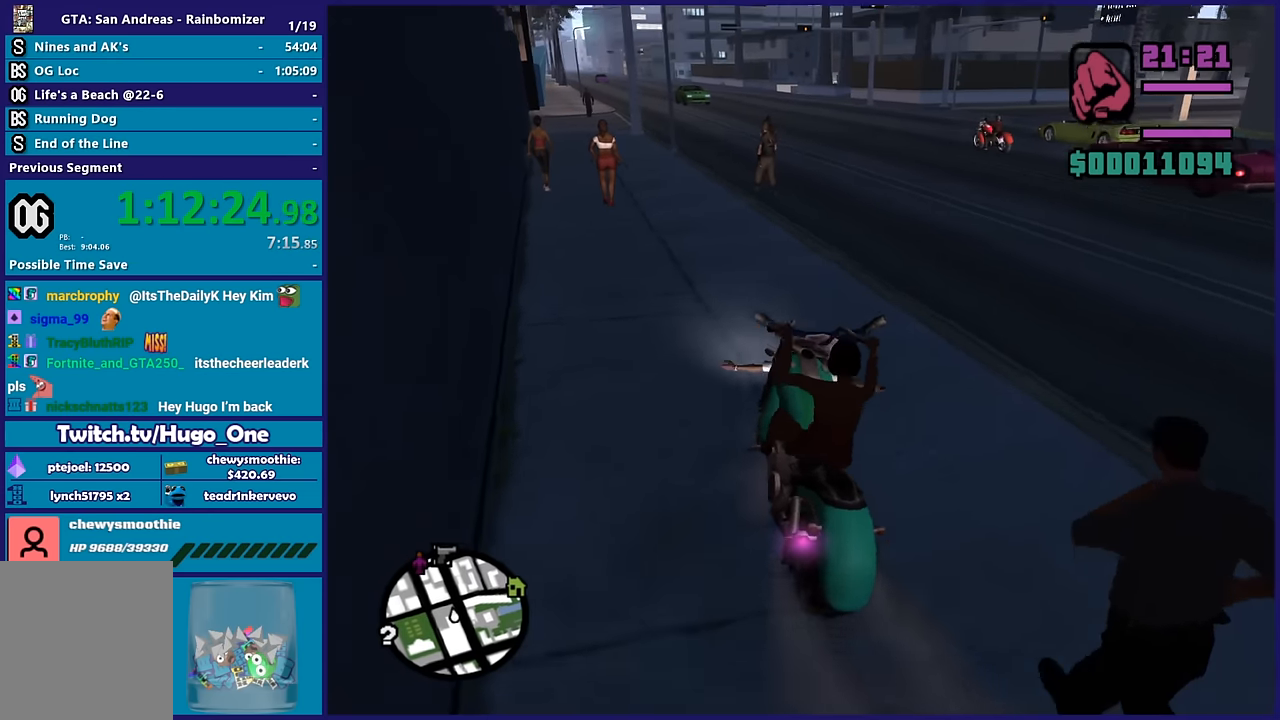
{"buttons": ["R2"], "left_stick": "left", "right_stick": "center", "button_events": []}
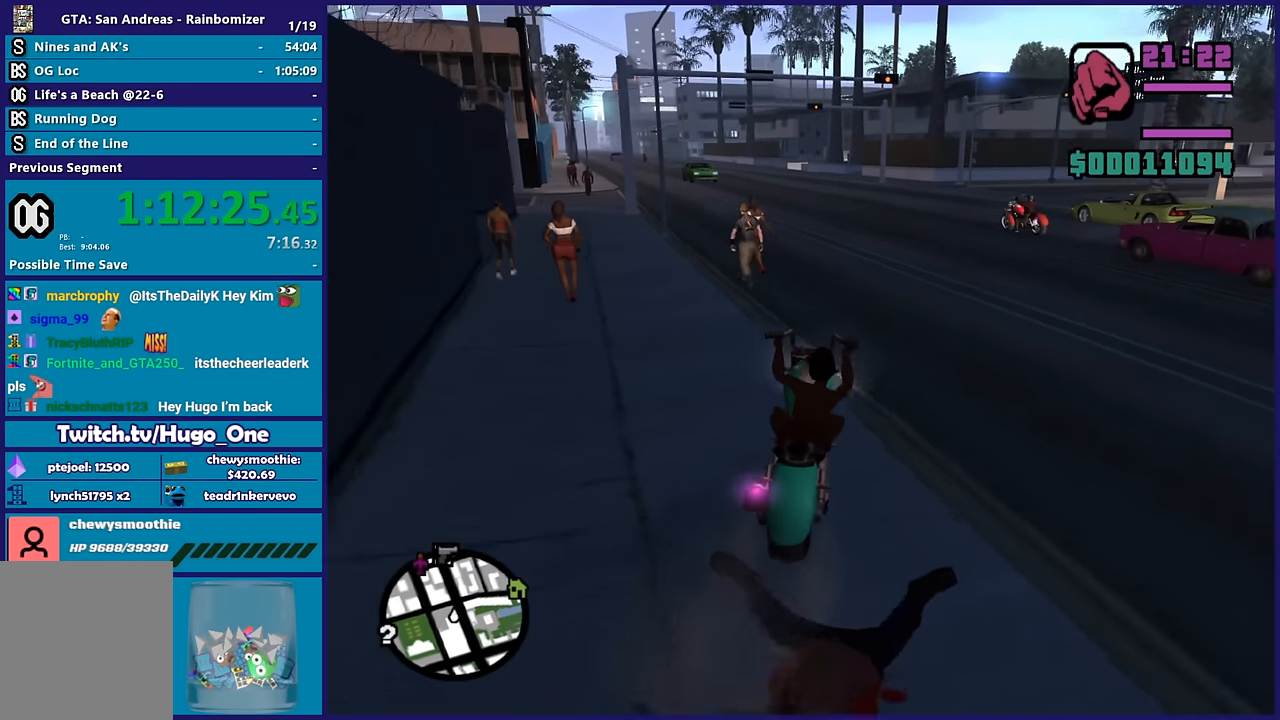
{"buttons": ["R2"], "left_stick": "center", "right_stick": "center", "button_events": []}
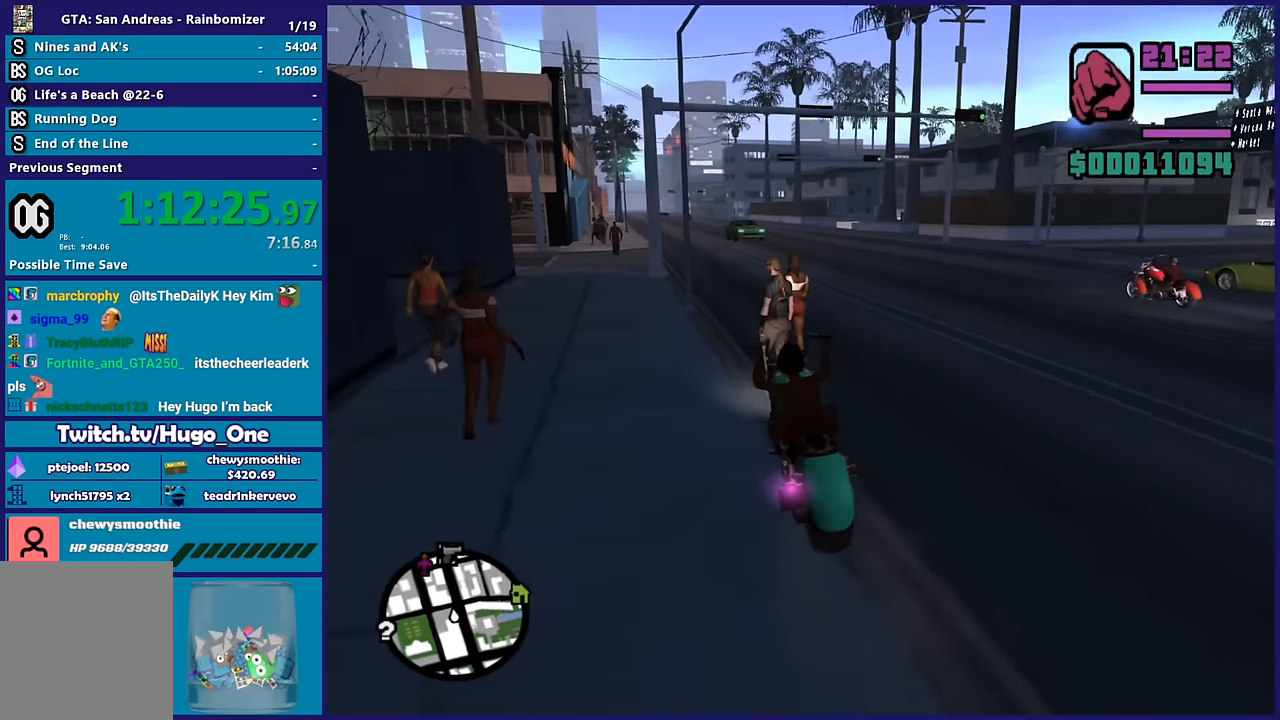
{"buttons": ["R2"], "left_stick": "center", "right_stick": "down", "button_events": []}
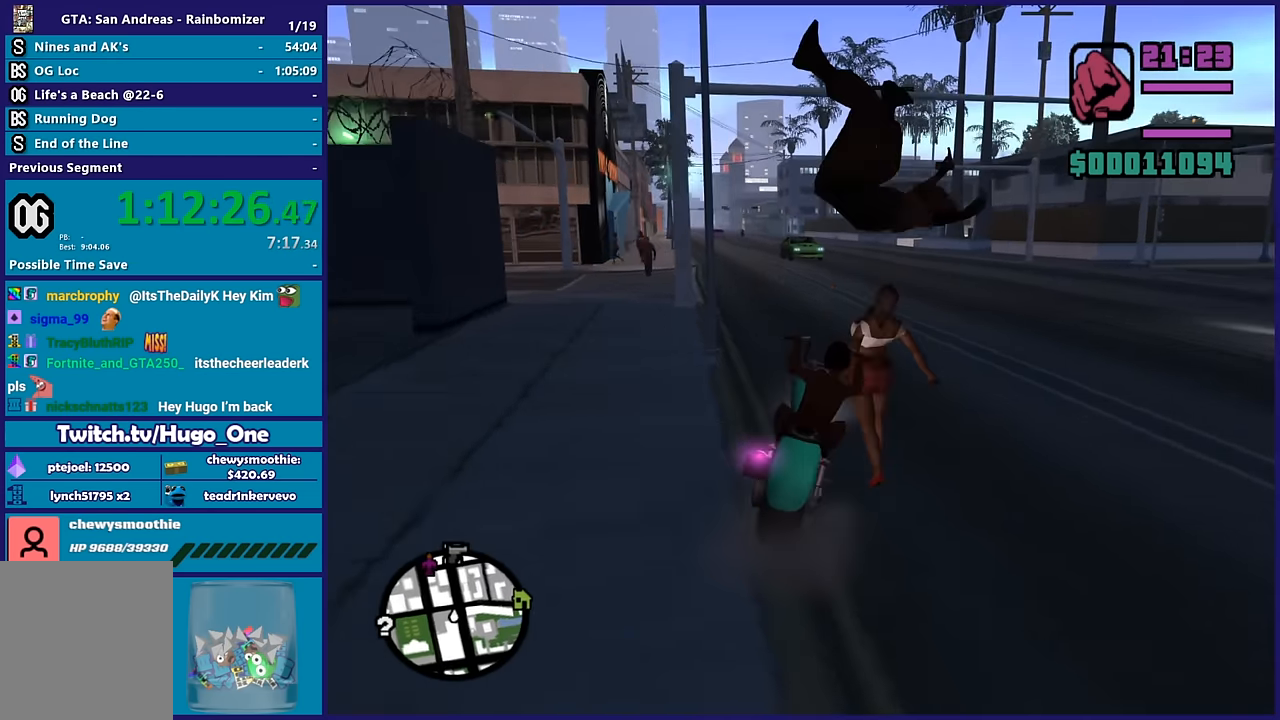
{"buttons": ["R2"], "left_stick": "center", "right_stick": "right", "button_events": []}
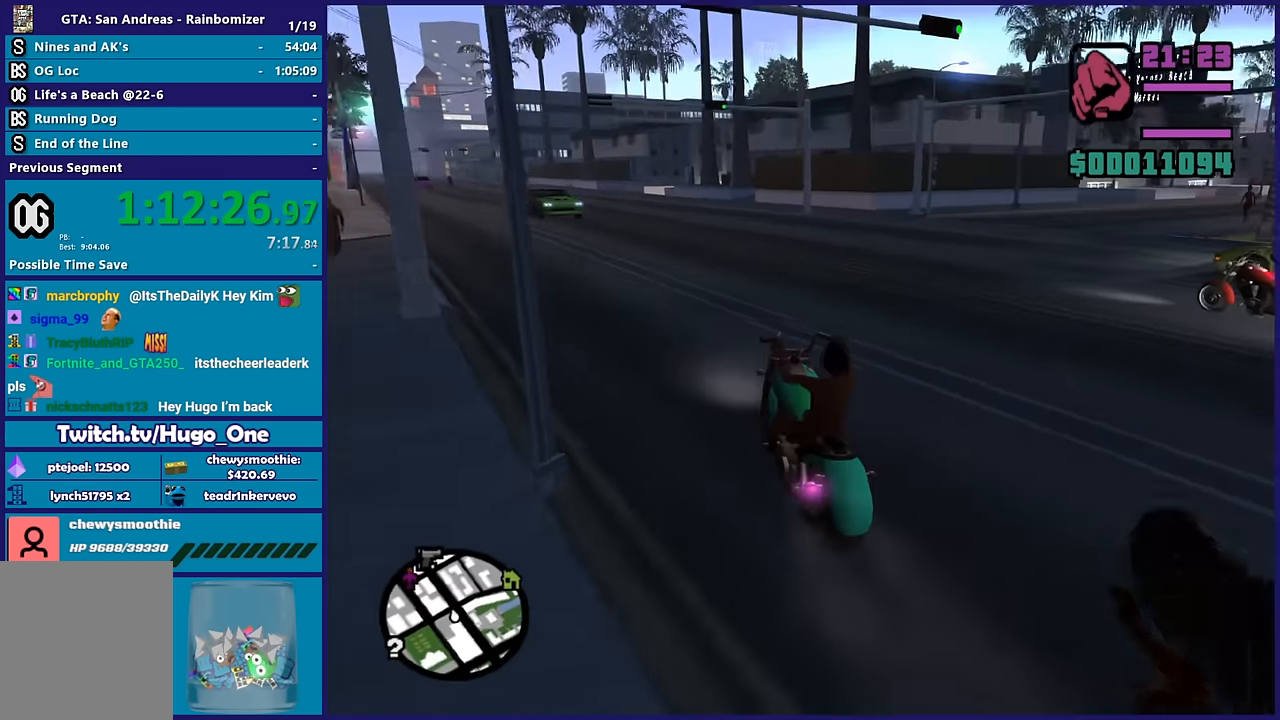
{"buttons": ["L1"], "left_stick": "center", "right_stick": "center", "button_events": [[283, "R2", "up"], [433, "L1", "down"]]}
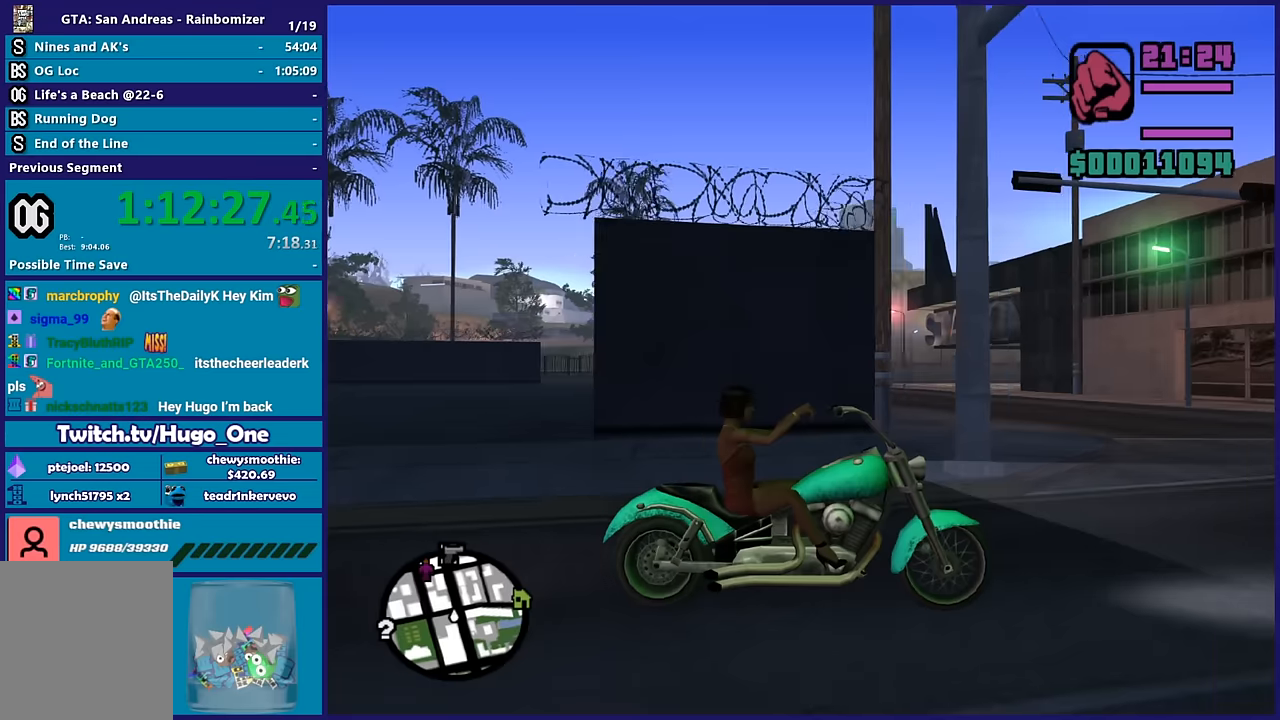
{"buttons": ["L1", "L2", "R1"], "left_stick": "center", "right_stick": "center", "button_events": [[50, "R1", "down"], [200, "L2", "down"]]}
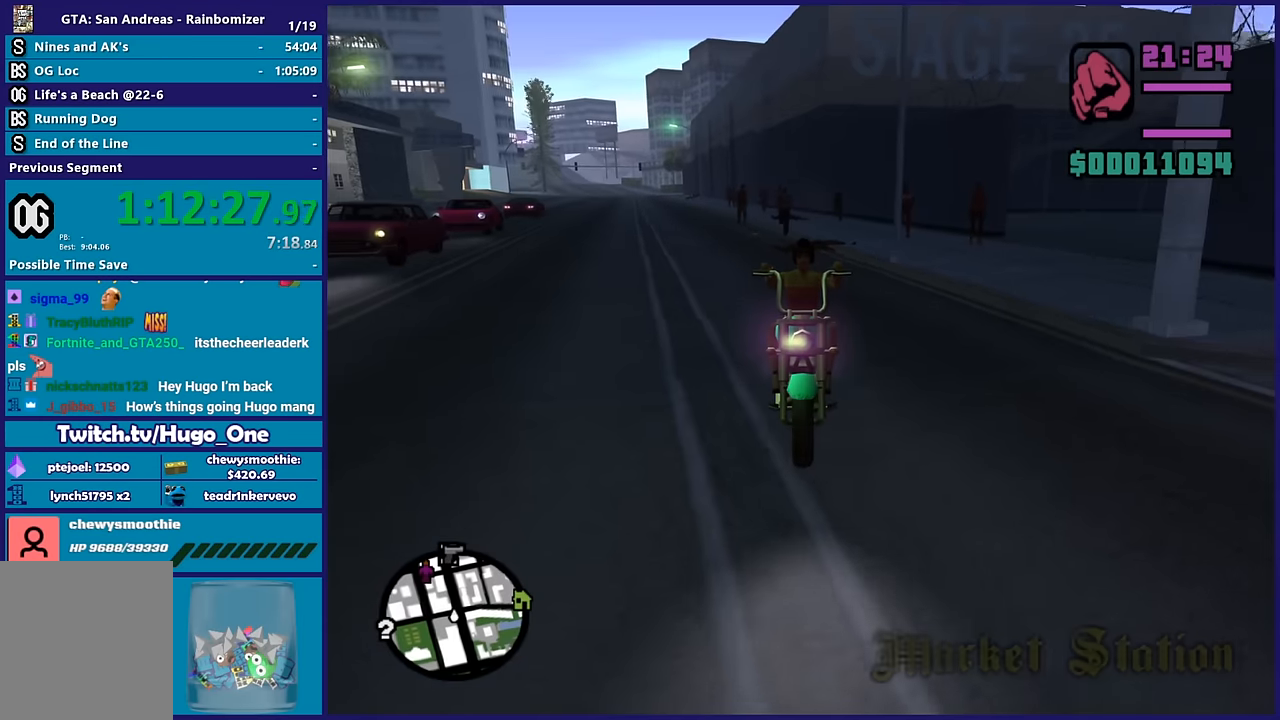
{"buttons": ["L1", "L2", "R1"], "left_stick": "center", "right_stick": "center", "button_events": []}
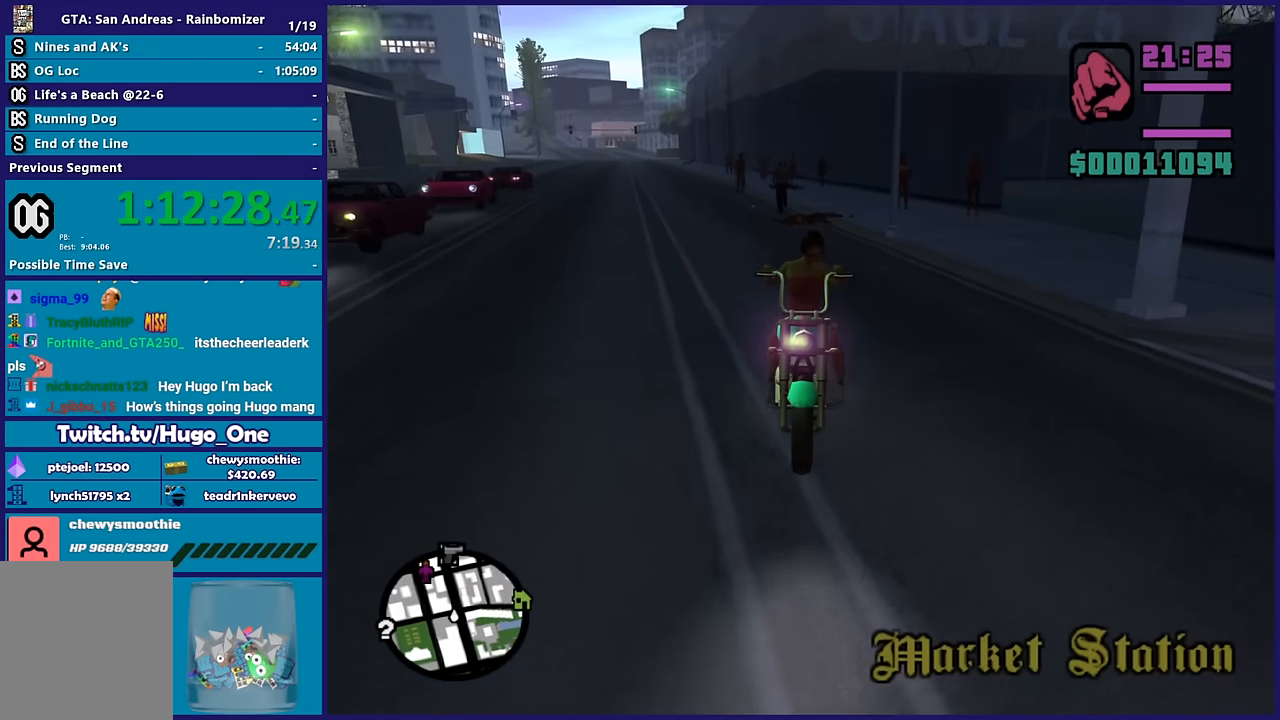
{"buttons": ["R2"], "left_stick": "left", "right_stick": "down", "button_events": [[150, "L1", "up"], [150, "R1", "up"], [217, "L2", "up"], [300, "R2", "down"]]}
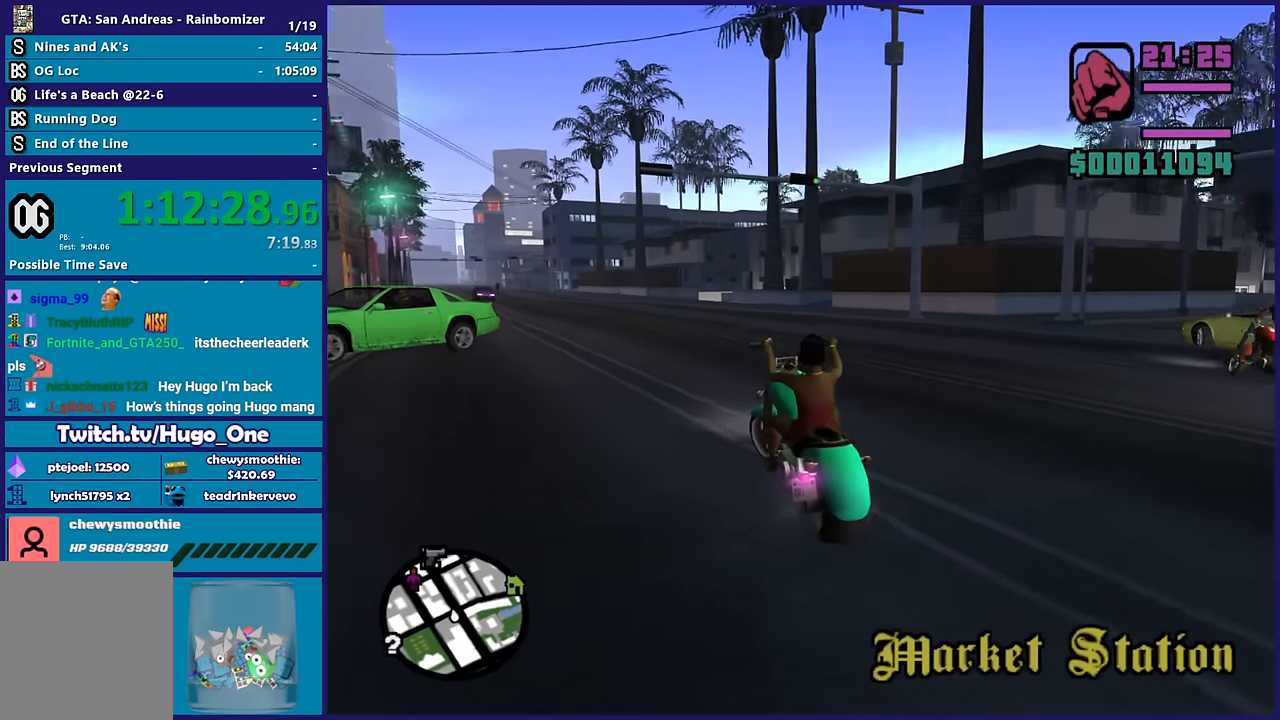
{"buttons": ["R2"], "left_stick": "down-right", "right_stick": "center", "button_events": []}
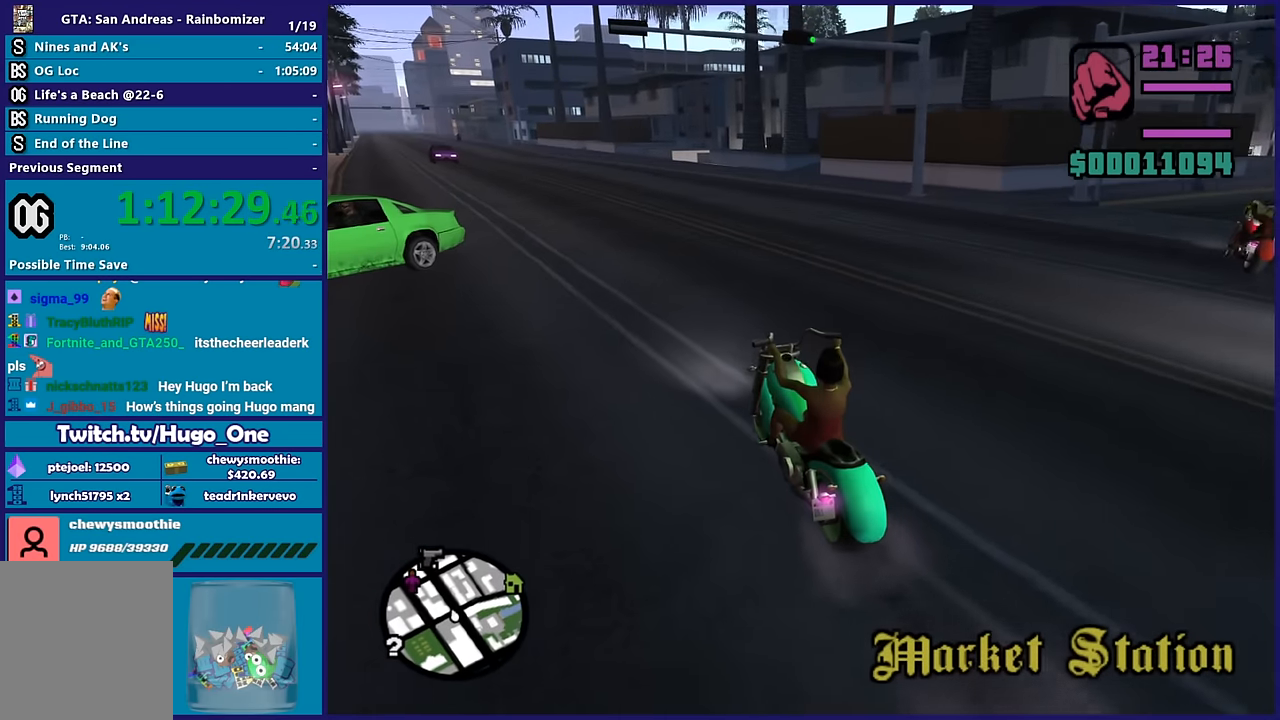
{"buttons": ["R2"], "left_stick": "center", "right_stick": "down-left", "button_events": []}
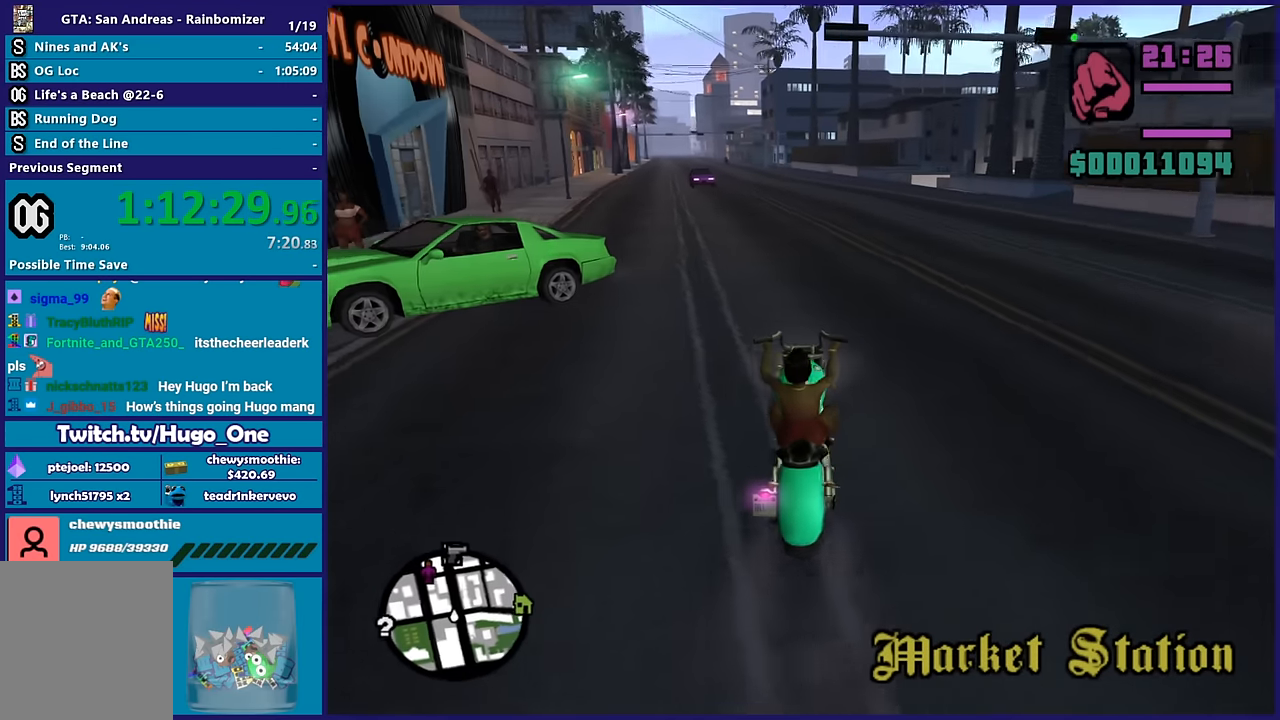
{"buttons": ["R2"], "left_stick": "center", "right_stick": "center", "button_events": []}
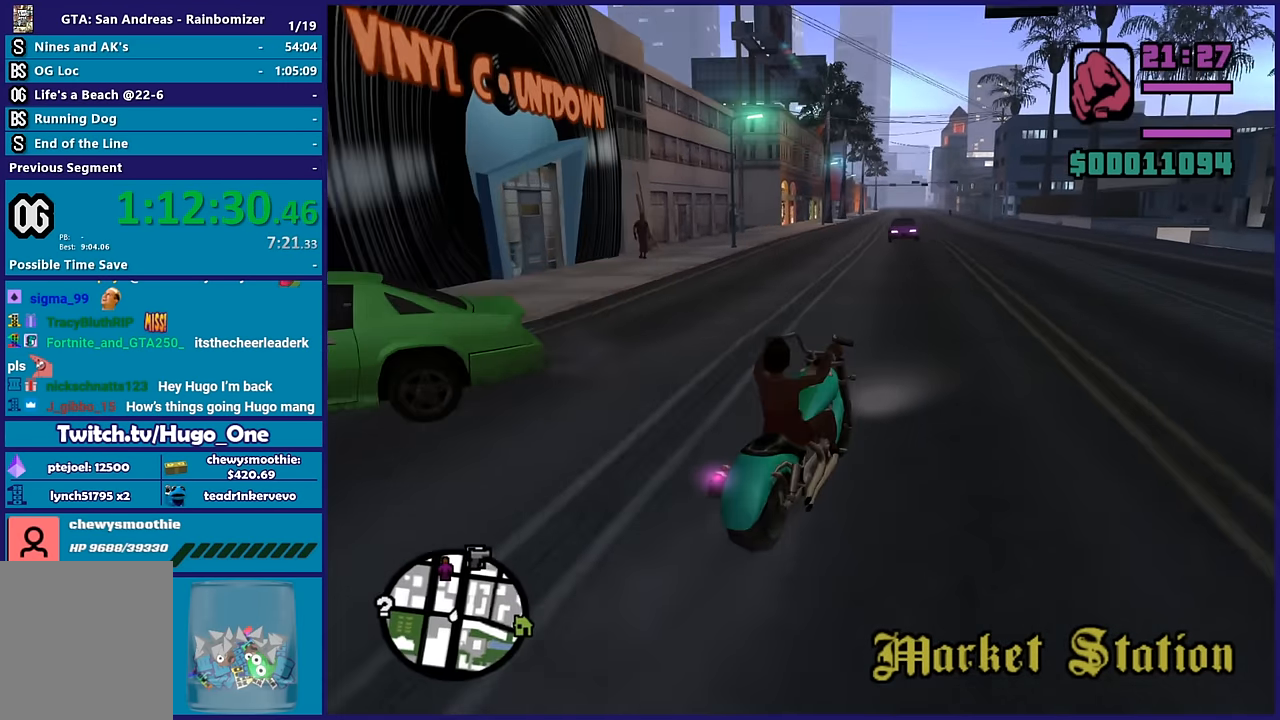
{"buttons": ["L2"], "left_stick": "right", "right_stick": "down-right", "button_events": [[350, "R2", "up"], [467, "L2", "down"]]}
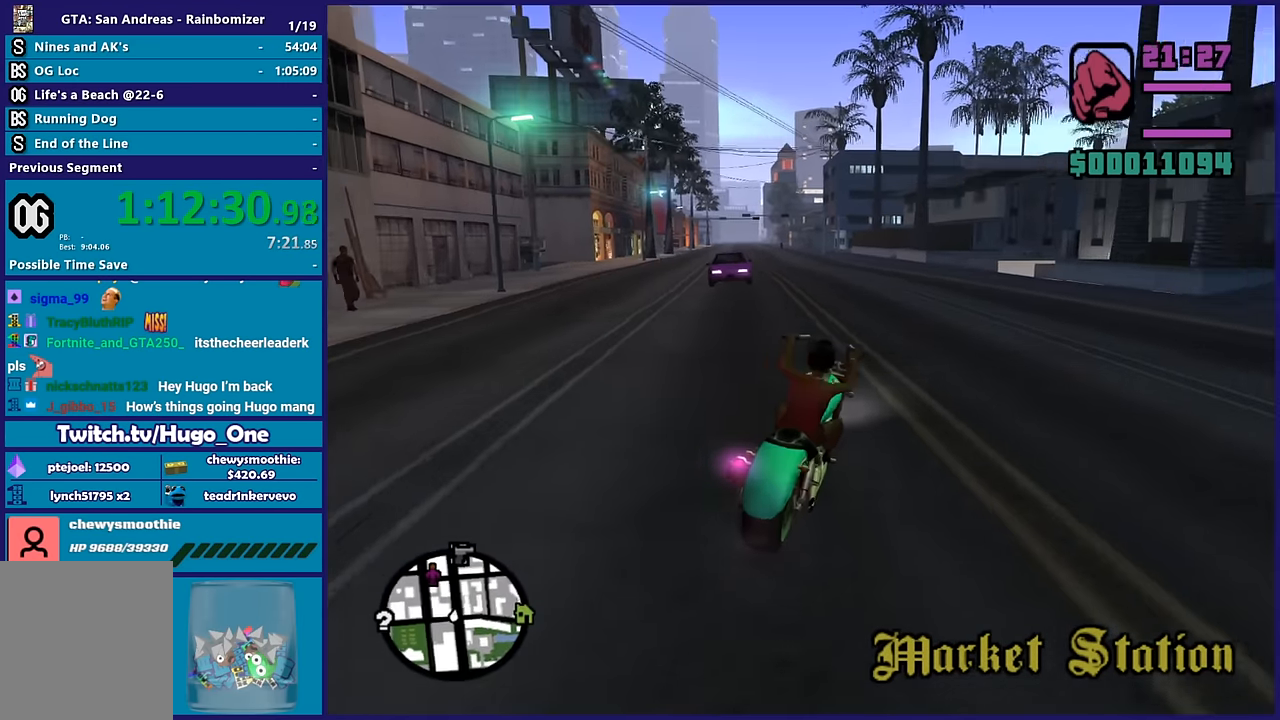
{"buttons": [], "left_stick": "right", "right_stick": "right", "button_events": [[100, "L2", "up"], [234, "R2", "down"], [417, "R2", "up"]]}
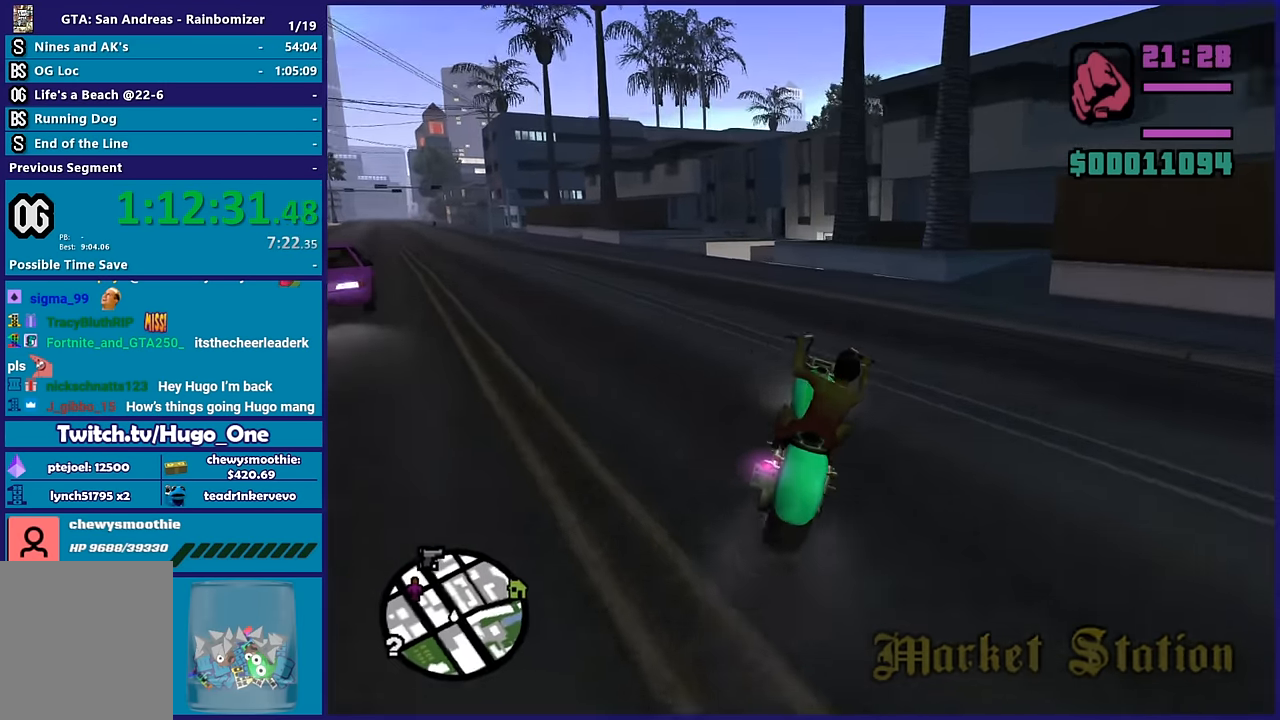
{"buttons": [], "left_stick": "right", "right_stick": "down-right", "button_events": []}
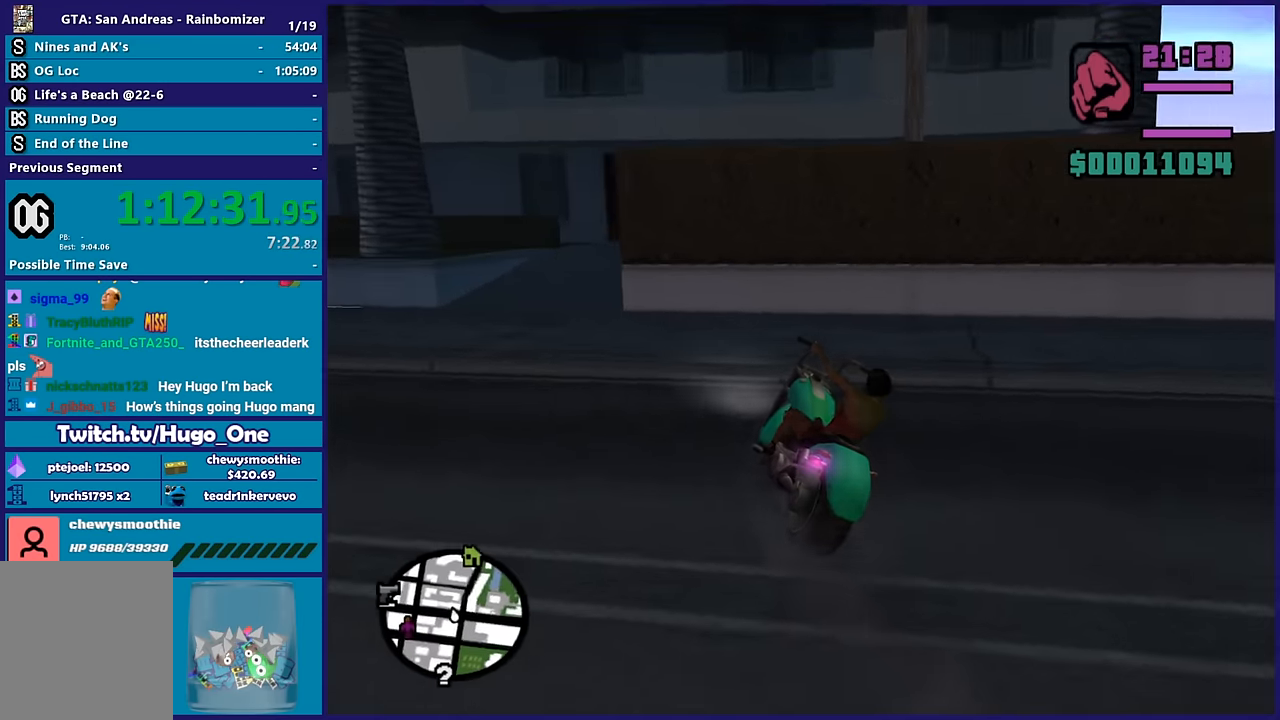
{"buttons": ["A"], "left_stick": "right", "right_stick": "center", "button_events": [[450, "A", "down"]]}
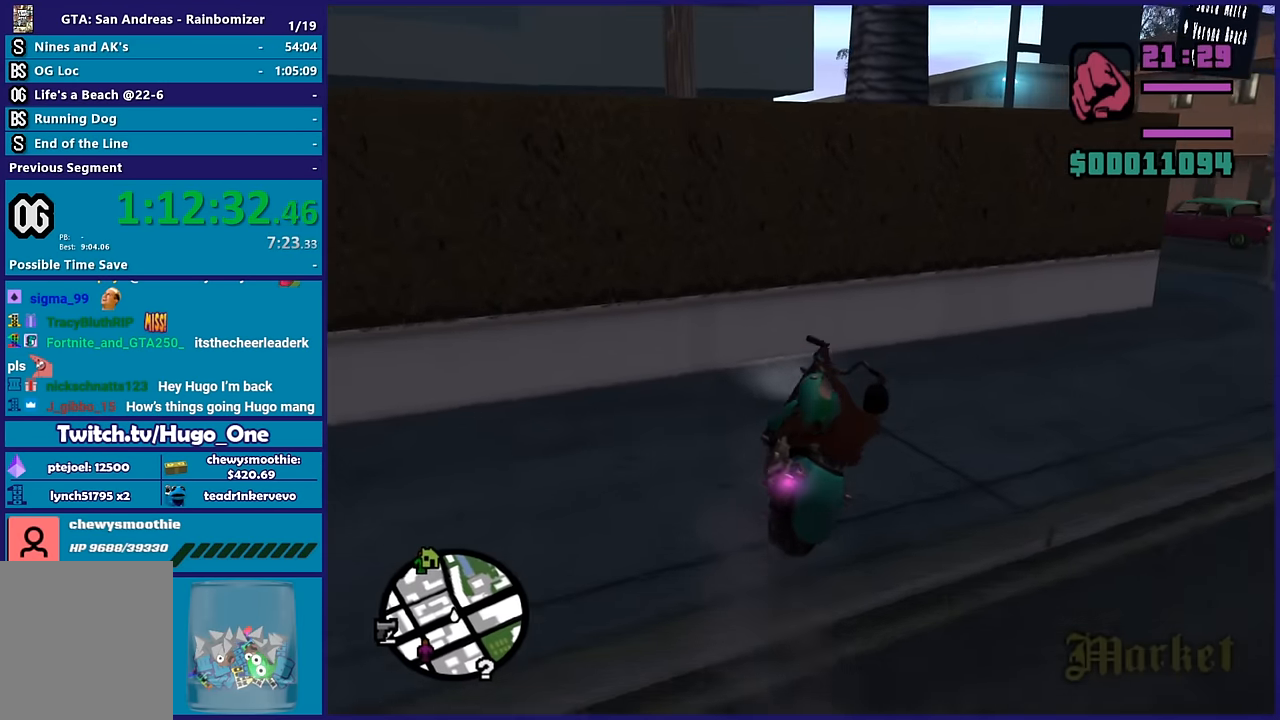
{"buttons": ["R2"], "left_stick": "right", "right_stick": "left", "button_events": [[234, "A", "up"], [367, "R2", "down"]]}
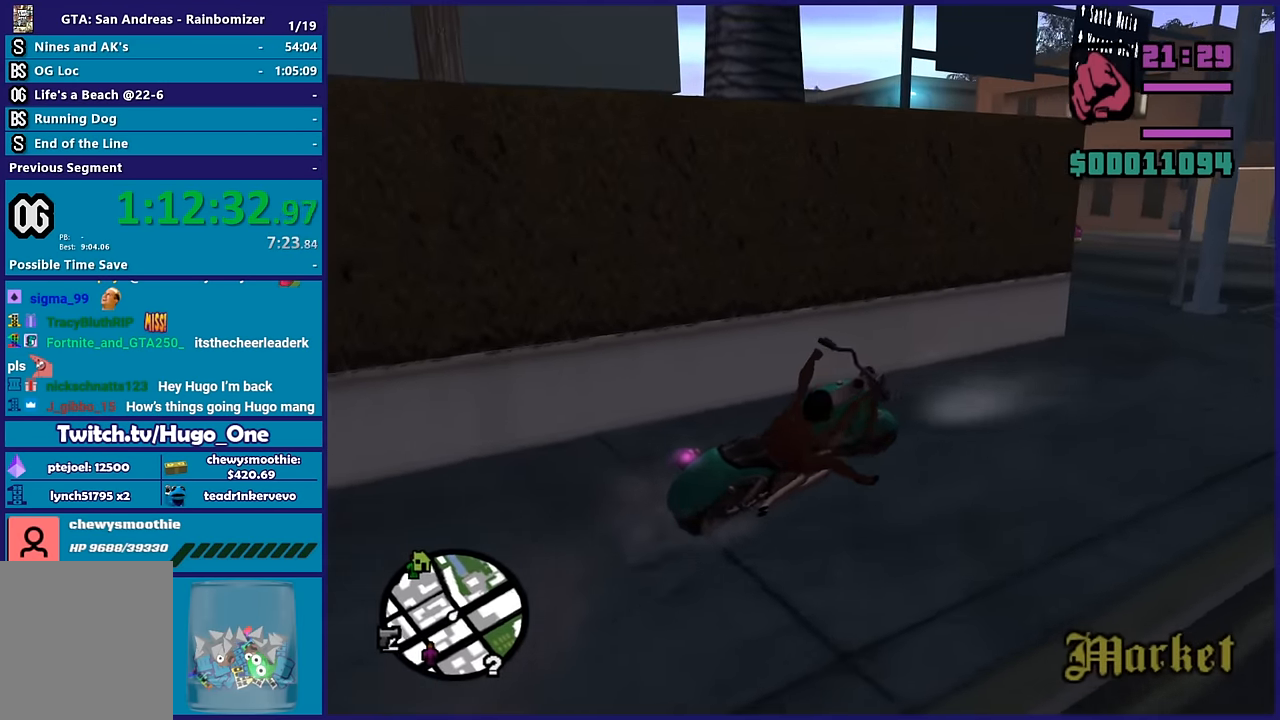
{"buttons": ["R2"], "left_stick": "up-left", "right_stick": "down-left", "button_events": []}
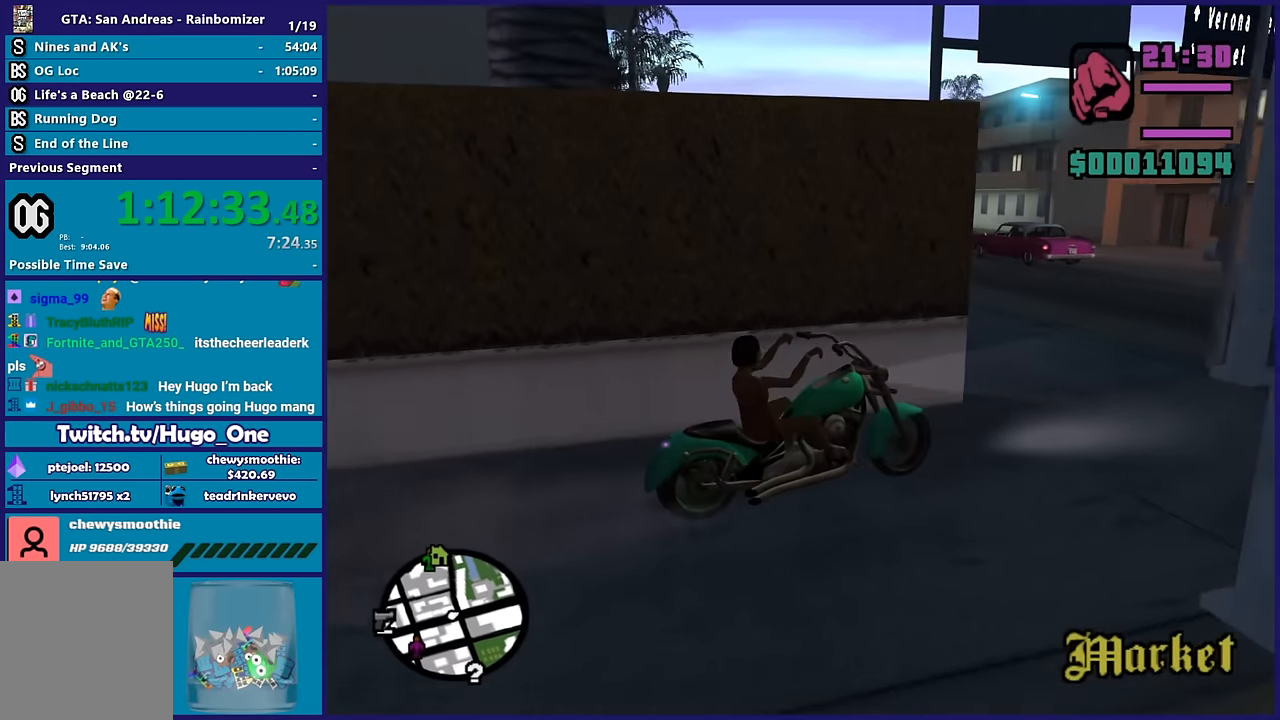
{"buttons": ["R2"], "left_stick": "left", "right_stick": "up-left", "button_events": [[150, "R2", "up"], [384, "R2", "down"]]}
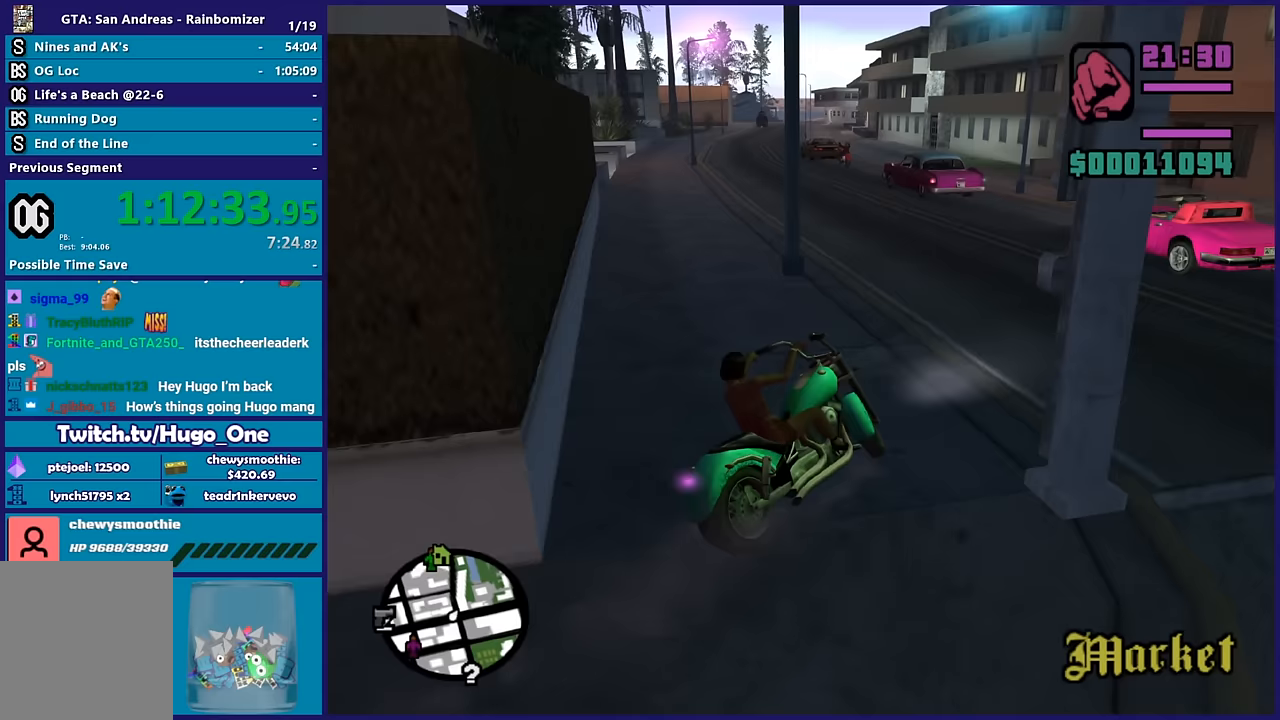
{"buttons": ["R2"], "left_stick": "left", "right_stick": "down-left", "button_events": [[83, "R2", "up"], [233, "R2", "down"]]}
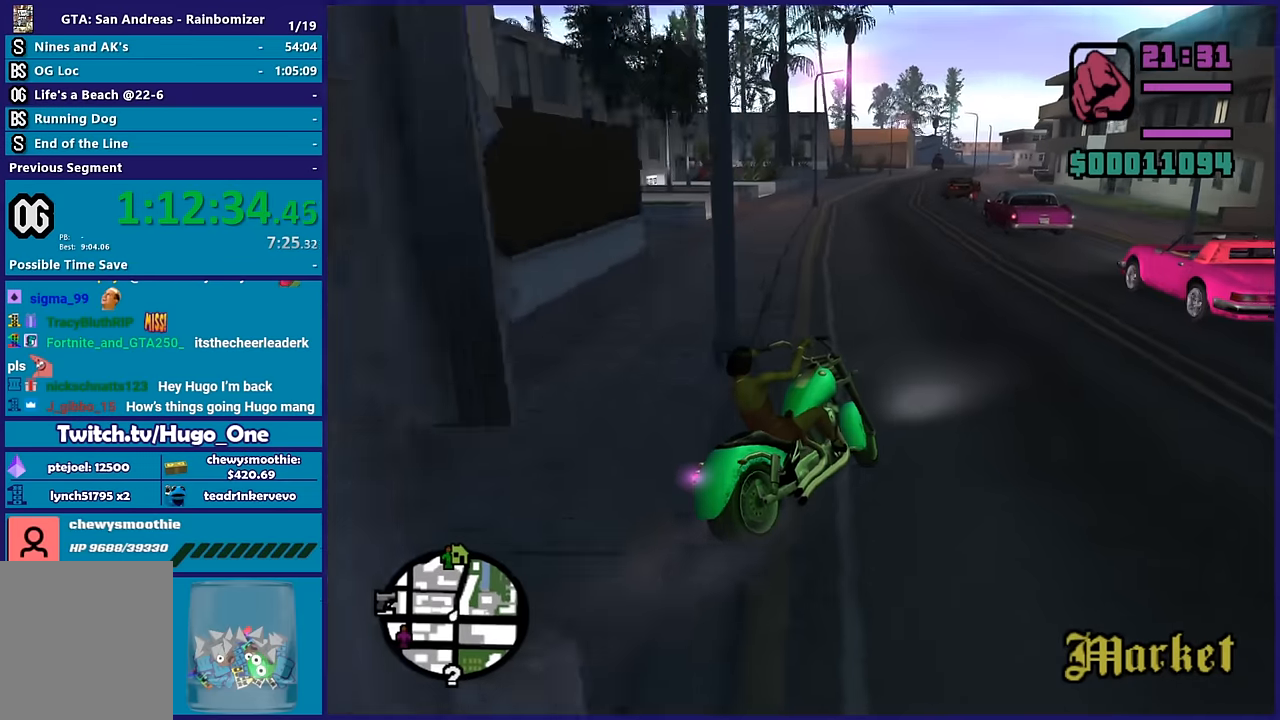
{"buttons": ["R2"], "left_stick": "up", "right_stick": "down-left", "button_events": []}
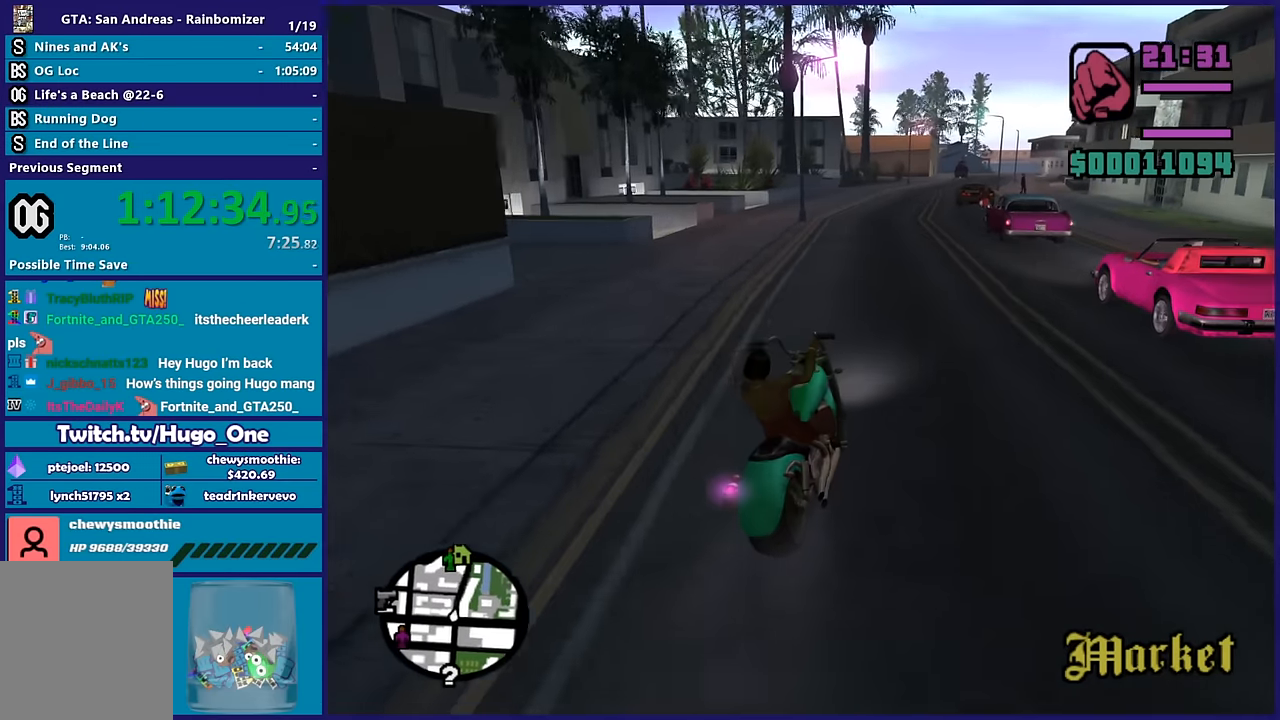
{"buttons": ["R2"], "left_stick": "up", "right_stick": "center", "button_events": []}
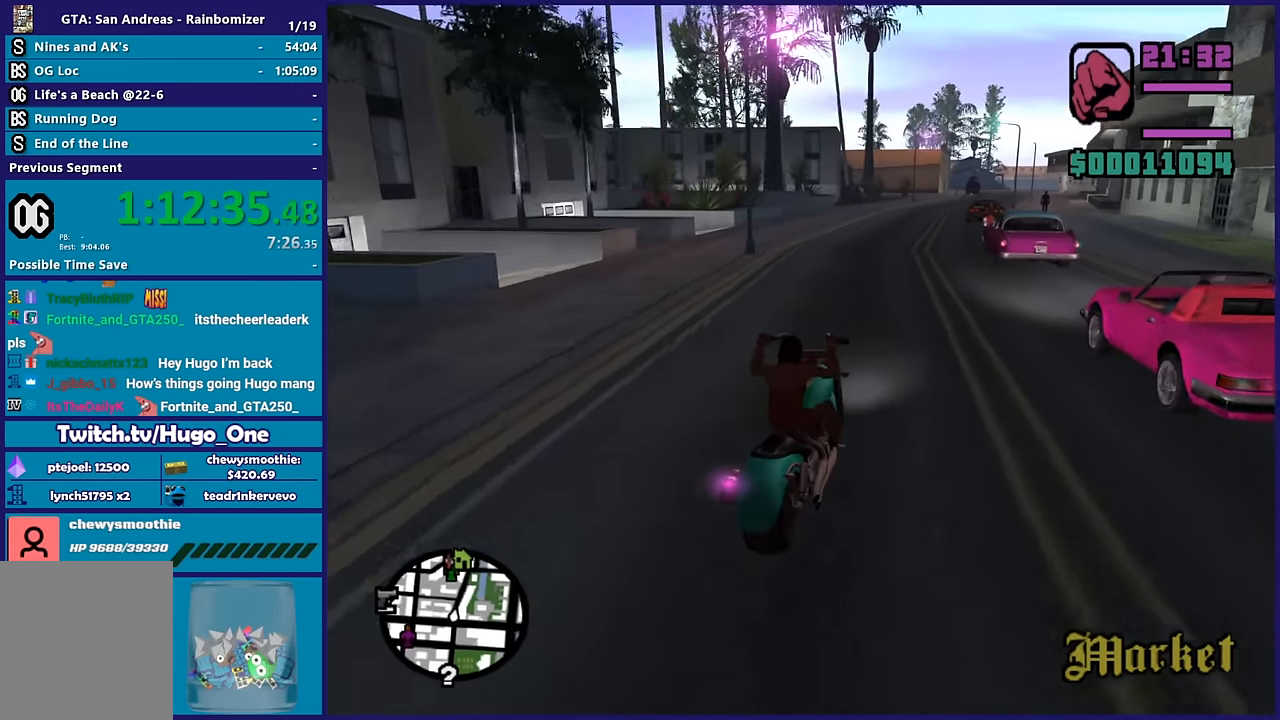
{"buttons": ["R2"], "left_stick": "center", "right_stick": "down-left", "button_events": []}
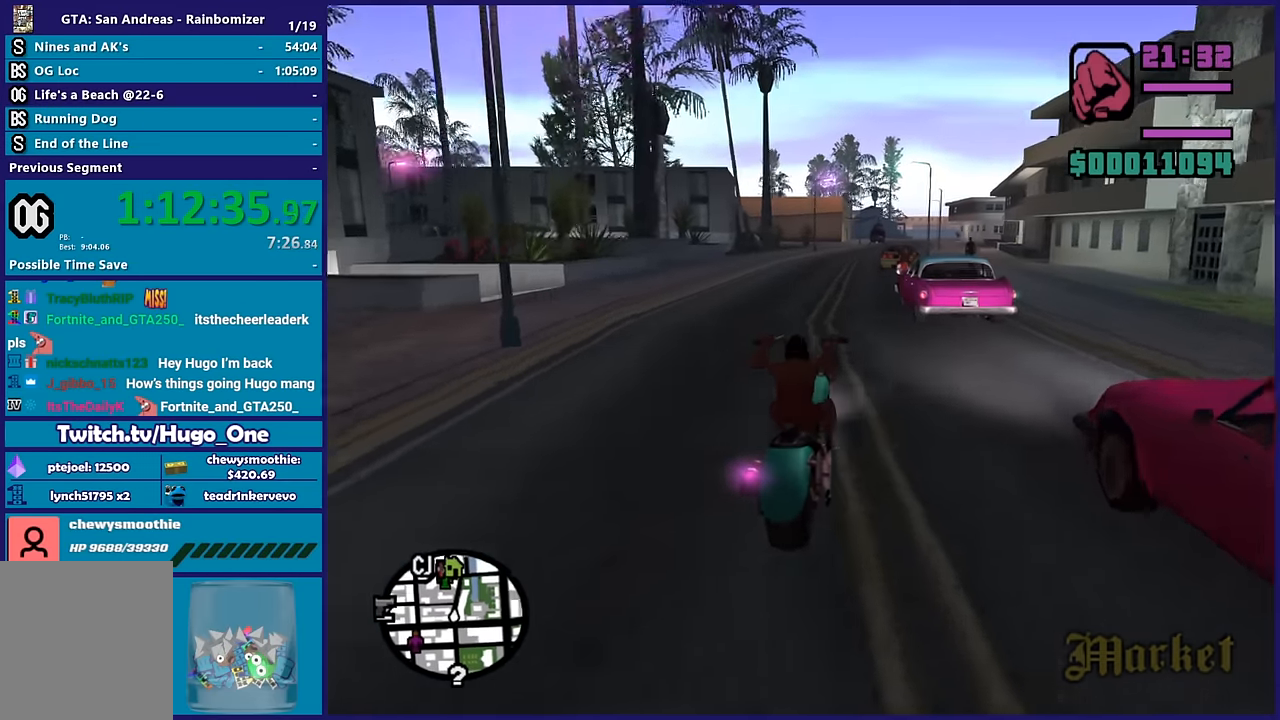
{"buttons": ["R2"], "left_stick": "center", "right_stick": "down-left", "button_events": []}
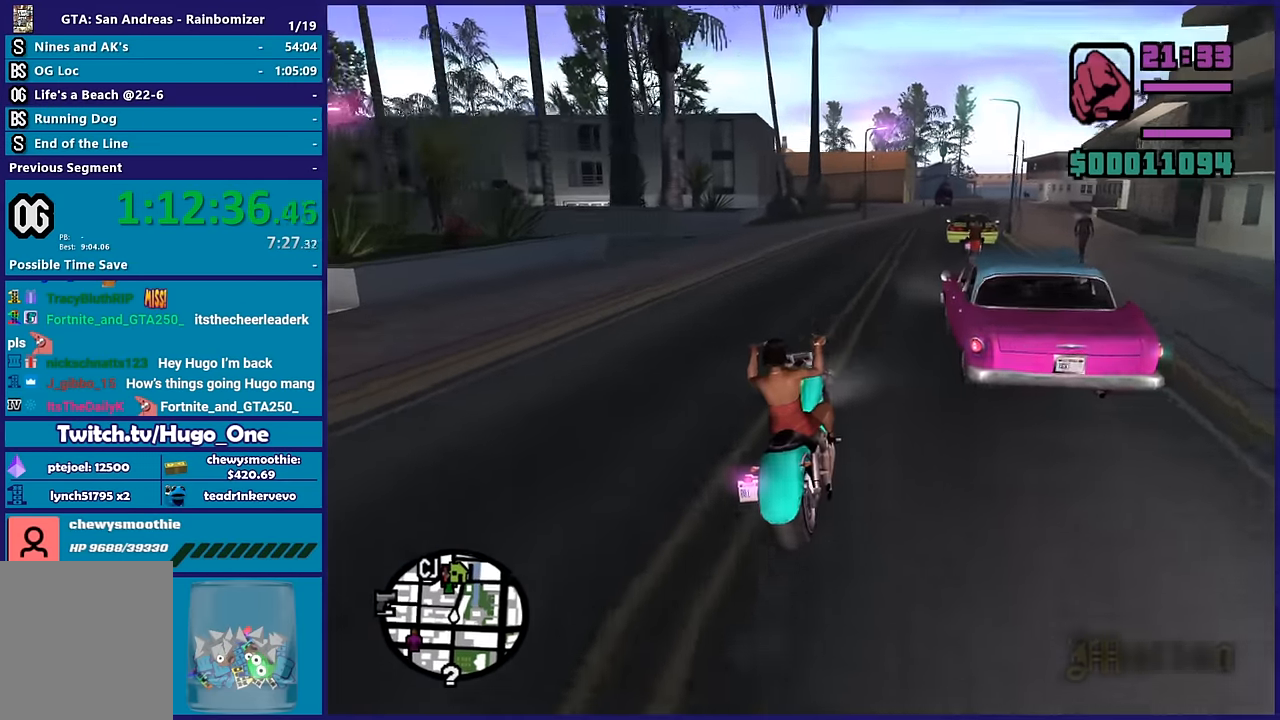
{"buttons": ["R2"], "left_stick": "center", "right_stick": "down-left", "button_events": []}
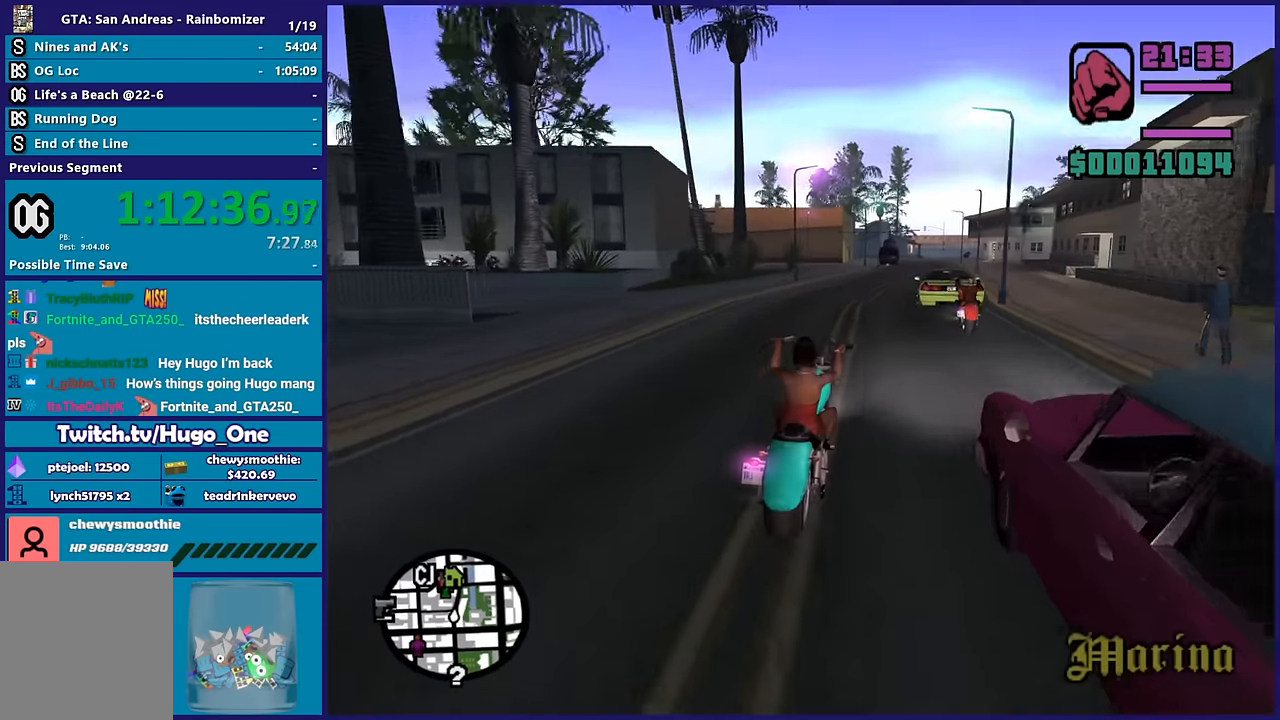
{"buttons": ["R2"], "left_stick": "center", "right_stick": "down-left", "button_events": []}
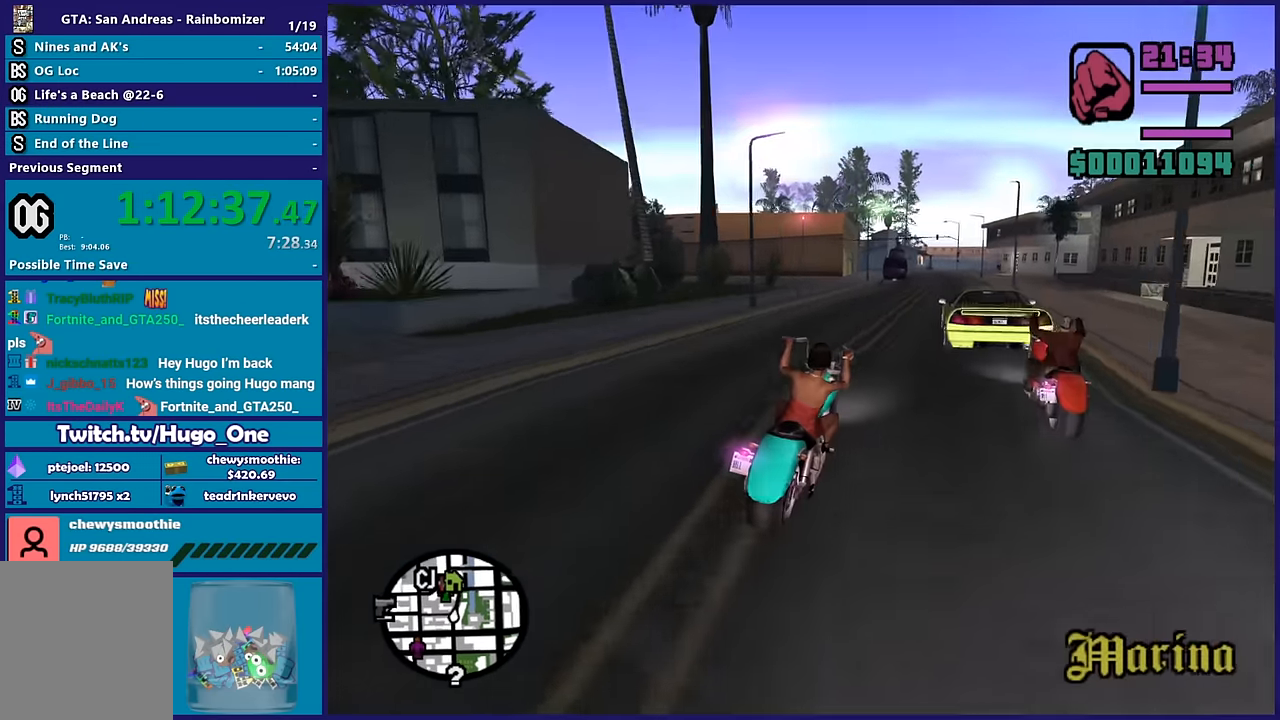
{"buttons": ["R2"], "left_stick": "center", "right_stick": "down-left", "button_events": []}
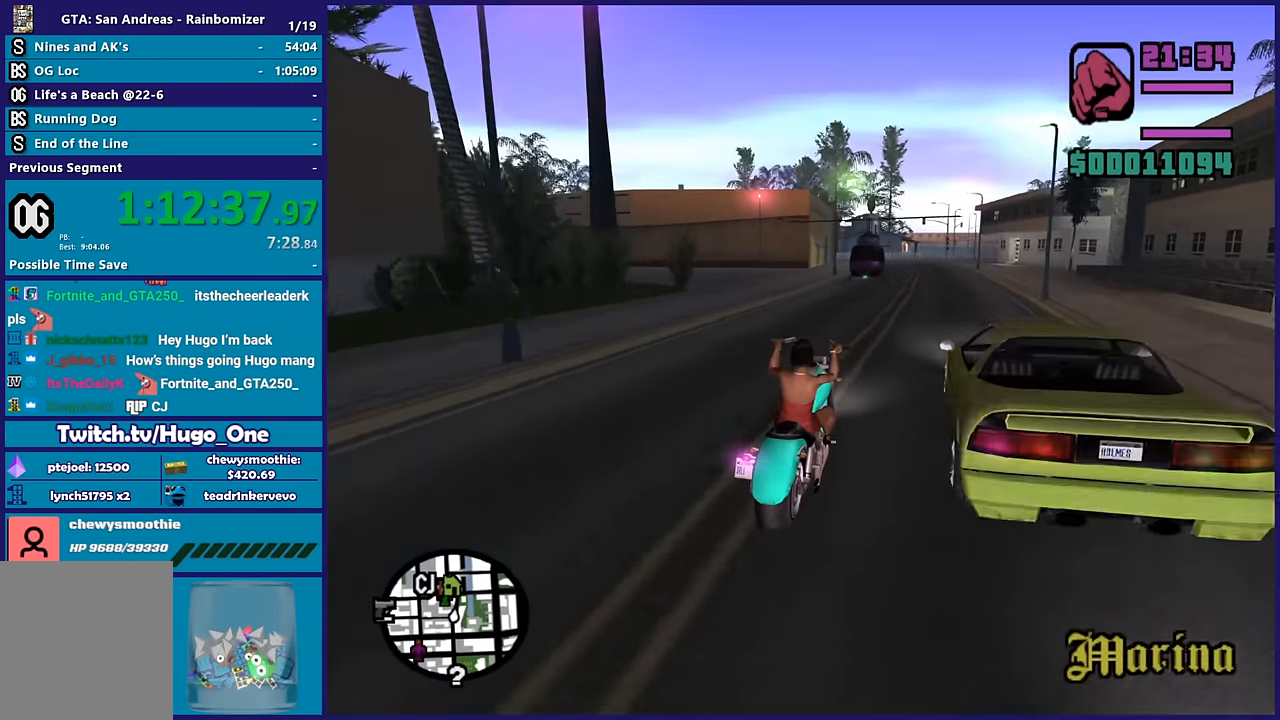
{"buttons": ["R2"], "left_stick": "center", "right_stick": "down-left", "button_events": []}